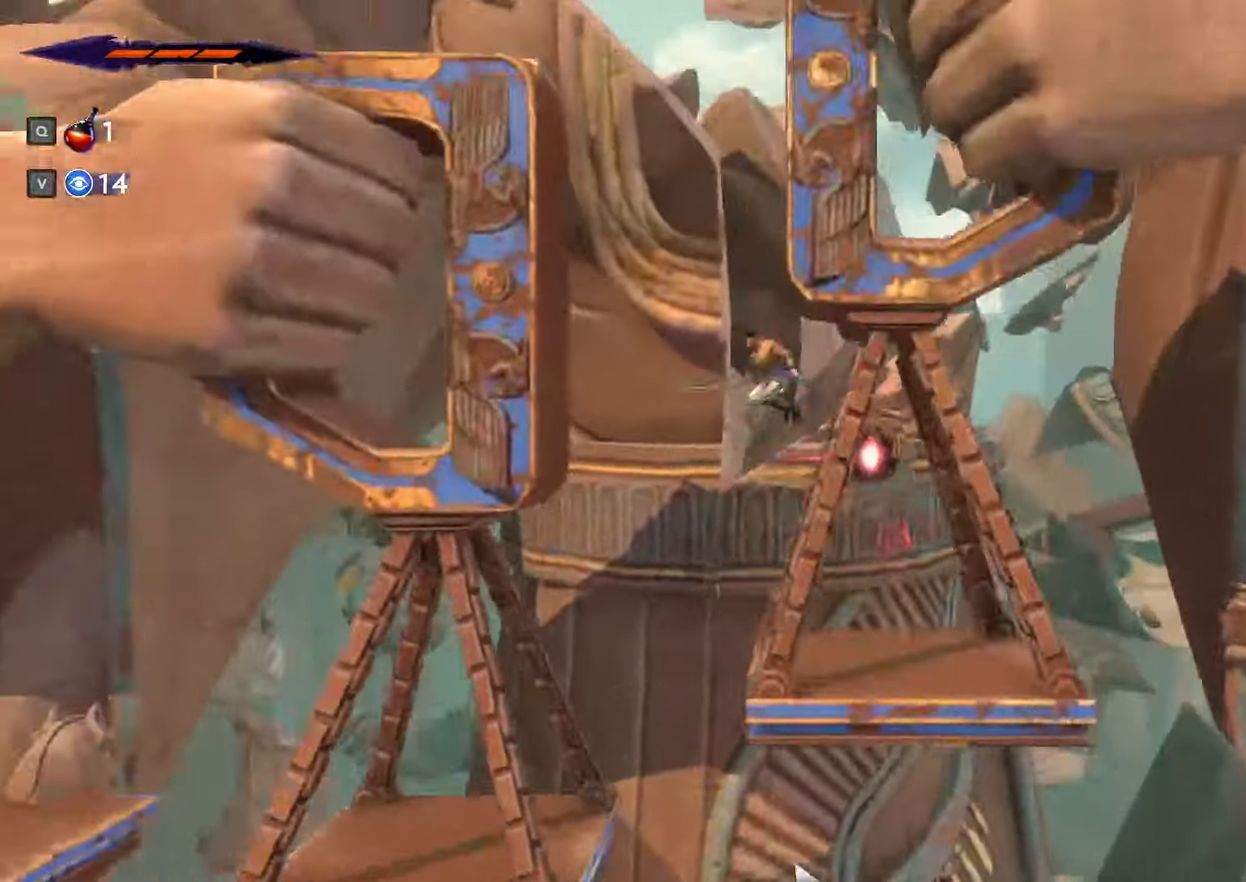
Gameplay with keyboard and mouse; each line is a JSON object with the keys and mouse buttons held at the frame after it. "events" lists presses ("down") and releases ("up") of ".", "/", "0", "1", "2", "3", "4", "5", "6", "7", "8", "9", "a", "alt_l", "alt_r", "b", "backslash", "backspace", "c", "caps_lock", "comma", "ctrl_l", "ctrl_r", "d", "e", "equals", "escape", "f", "f1", "f10", "f11", "f12", "f2", "f3", "f4", "f5", "f6", "f7", "f8", "f9", "g", "h", "i", "j", "k", "l", "lbracket", "m", "minus", "n", "o", "p", "q", "quote", "r", "rbracket", "return", "s", "semicolon", "shift_l", "shift_r", "space", "super_l", "super_r", "t", "tab", "tilde", "u", "v", "w", "x", "y", "z", "mouse_left", "mouse_wheel", "mouse_right", "mouse_mb4" and "mouse_mb5" between this image and that frame as [ms after this image, input, new state], when the widget could be followed in between. "mouse_left", "mouse_wheel", "mouse_right", "mouse_mb4", "mouse_mb5" = the "left", "wheel", "right", "mb4", "mb5" buttons of the "mouse" list. No other keys are recorded. "wheel" means that the mouse wheel is clicked or scrolled. Not read: mouse_move.
{"keys": ["d", "space"], "mouse": []}
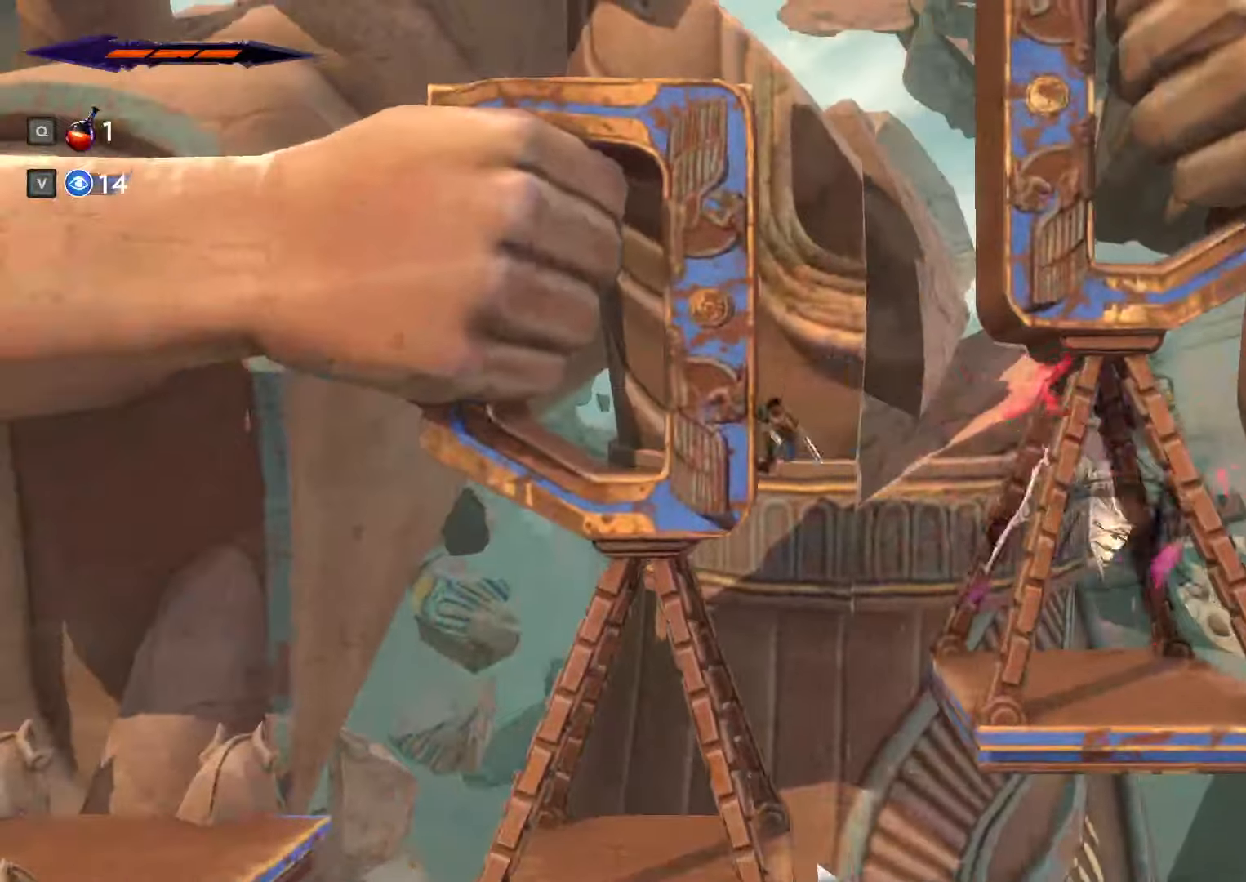
{"keys": ["a", "space"], "mouse": [], "events": [[400, "space", "up"], [467, "a", "down"], [467, "space", "down"], [500, "d", "up"]]}
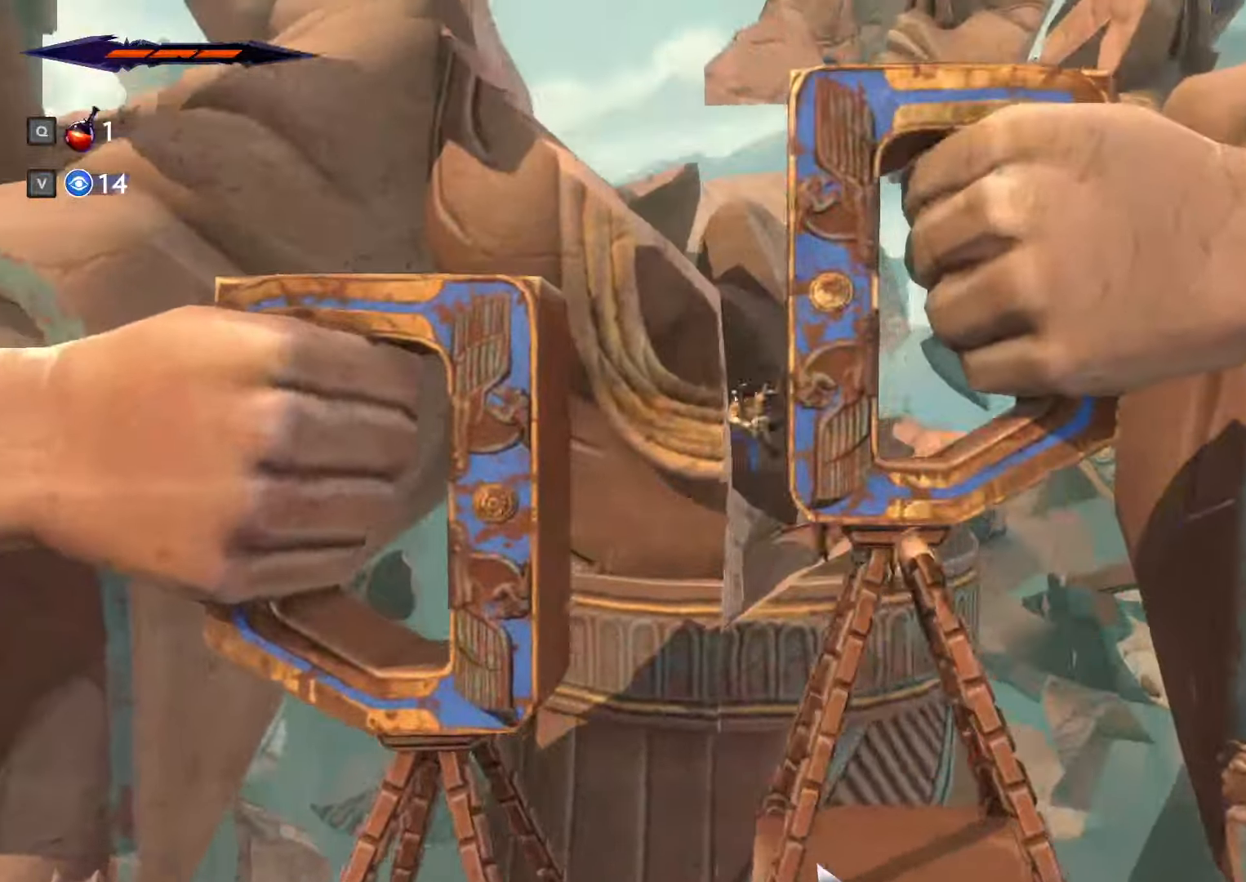
{"keys": ["d"], "mouse": [], "events": [[334, "space", "up"], [434, "a", "up"], [434, "d", "down"]]}
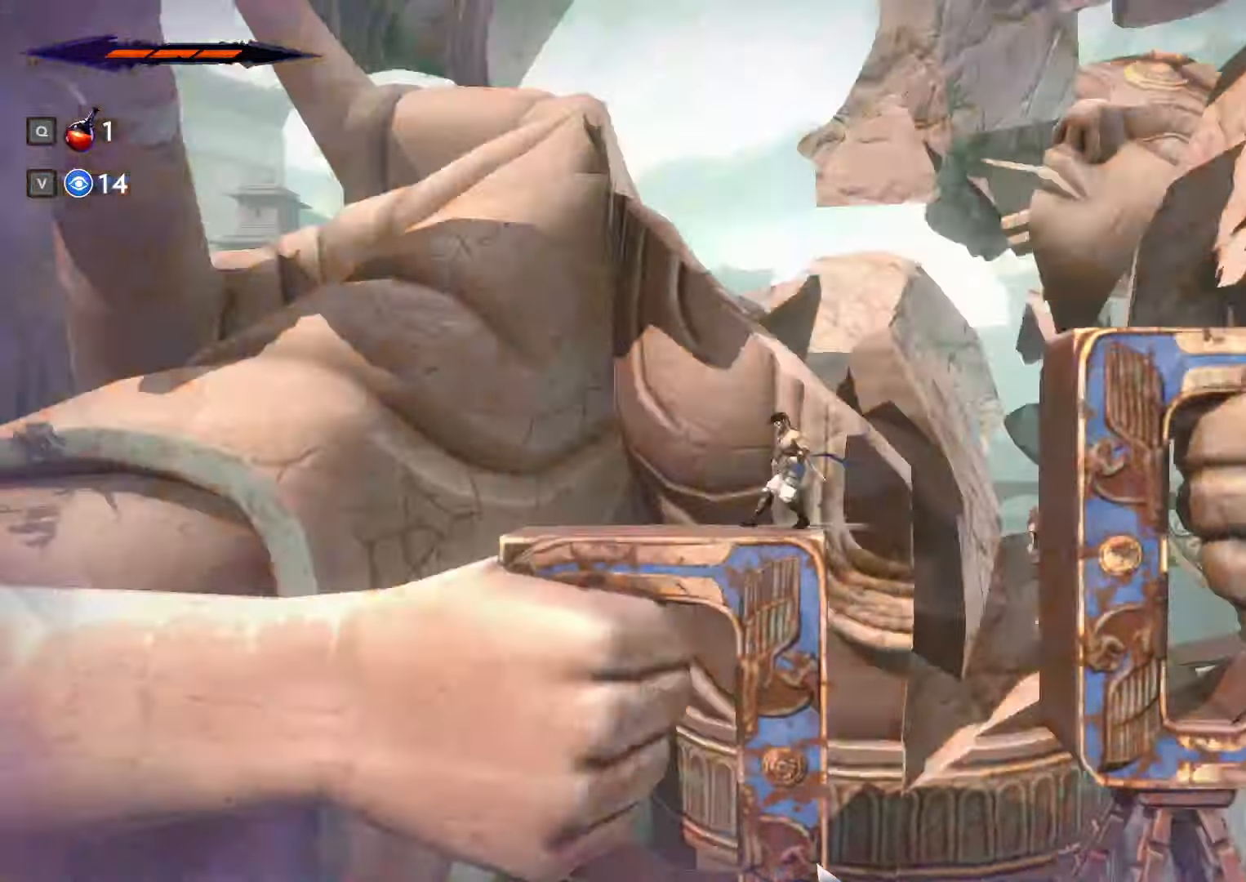
{"keys": ["d", "space"], "mouse": [], "events": [[67, "space", "down"]]}
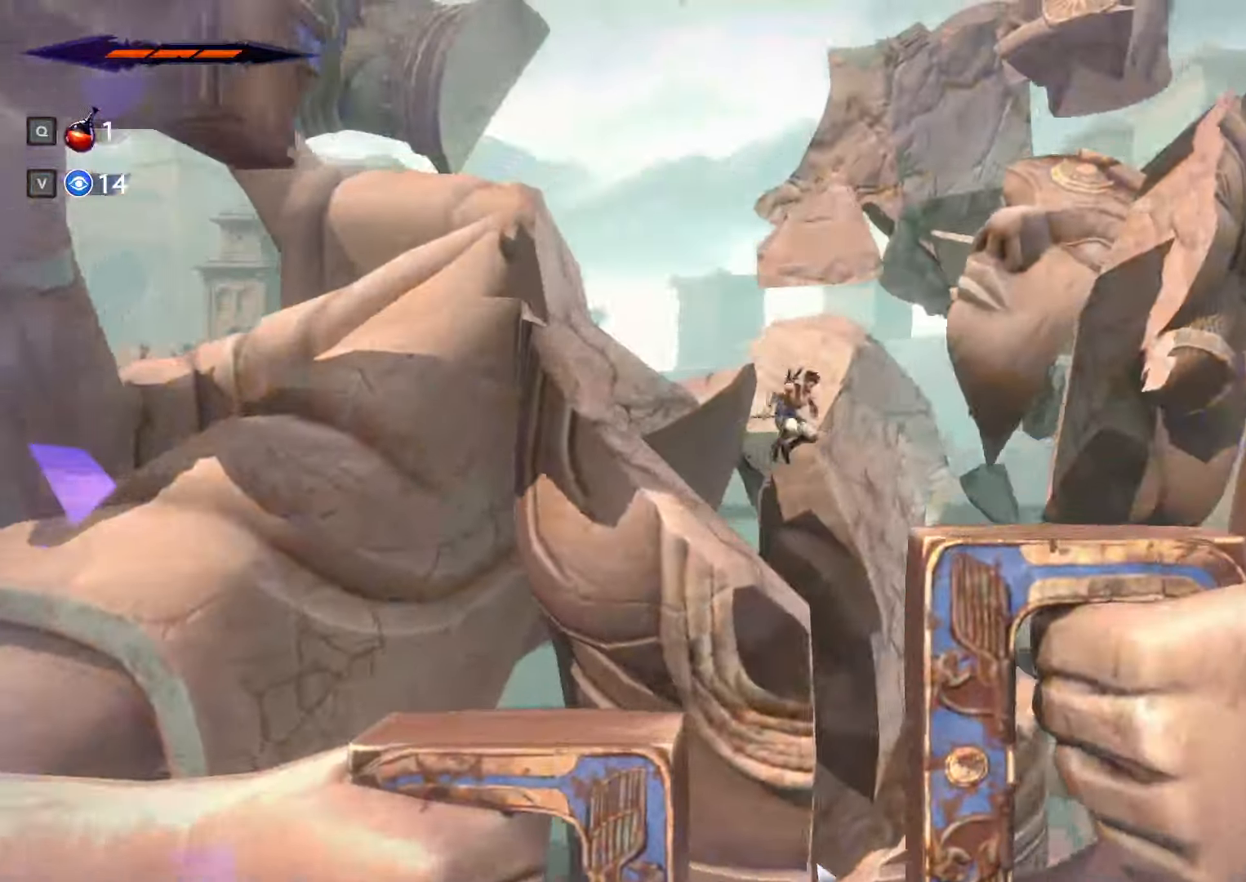
{"keys": ["d"], "mouse": []}
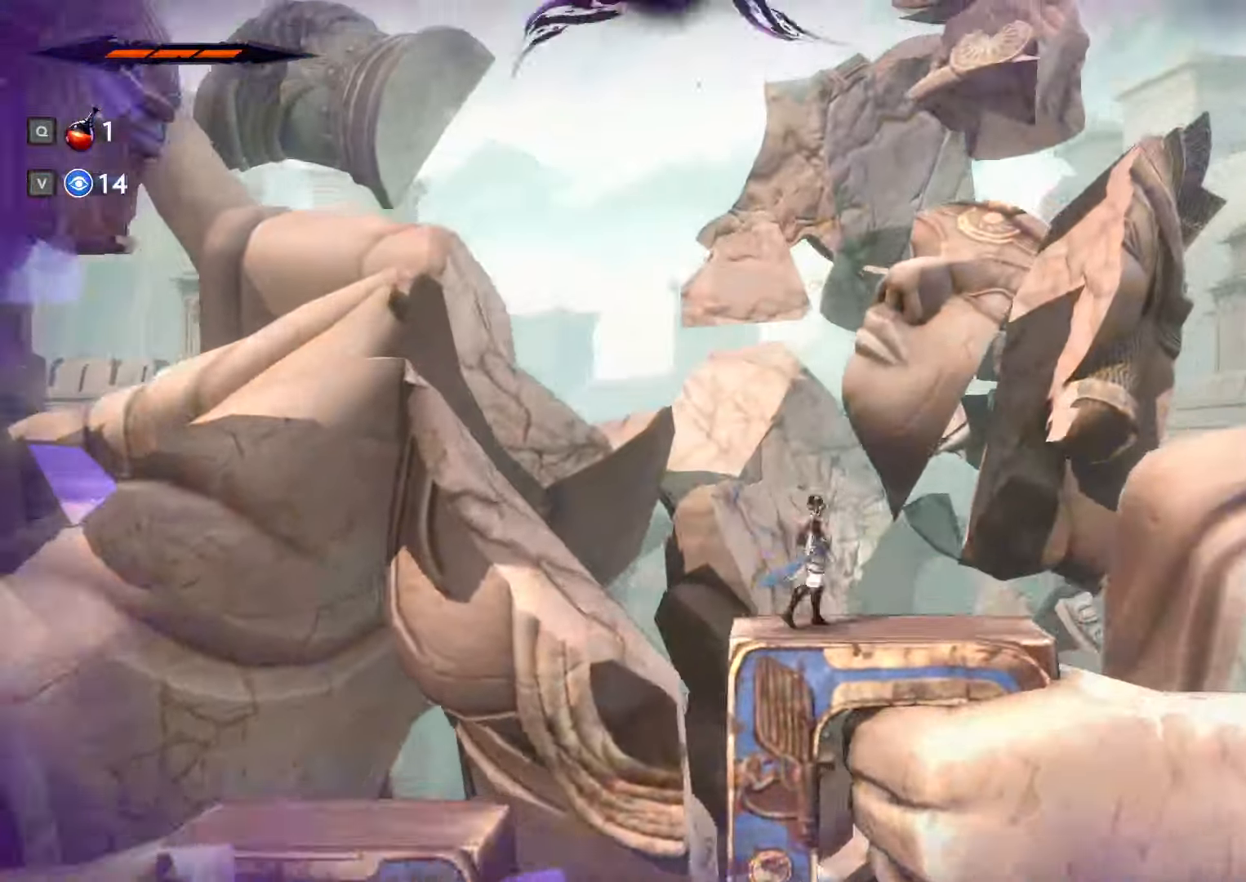
{"keys": ["c"], "mouse": [], "events": [[67, "d", "up"], [167, "c", "down"]]}
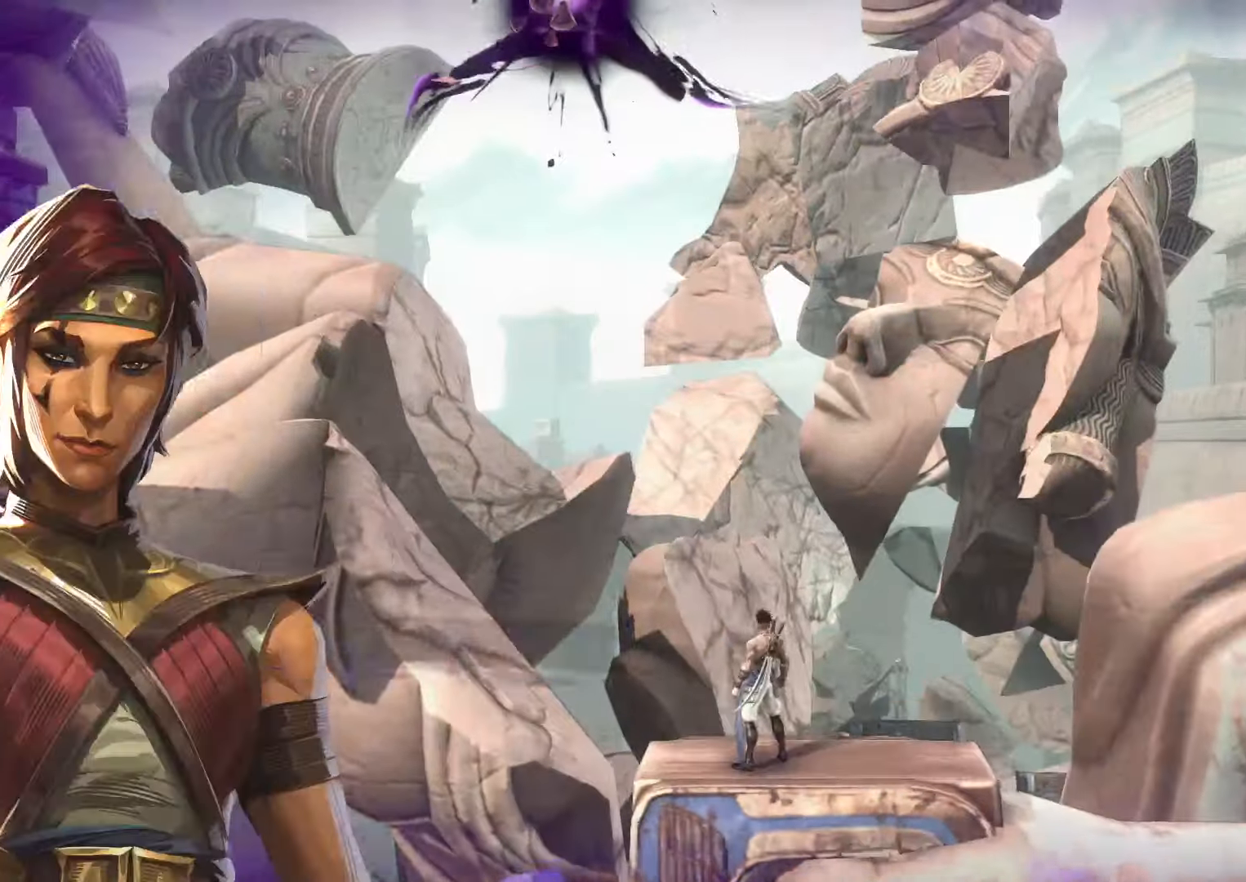
{"keys": ["c"], "mouse": [], "events": [[100, "c", "up"], [167, "c", "down"]]}
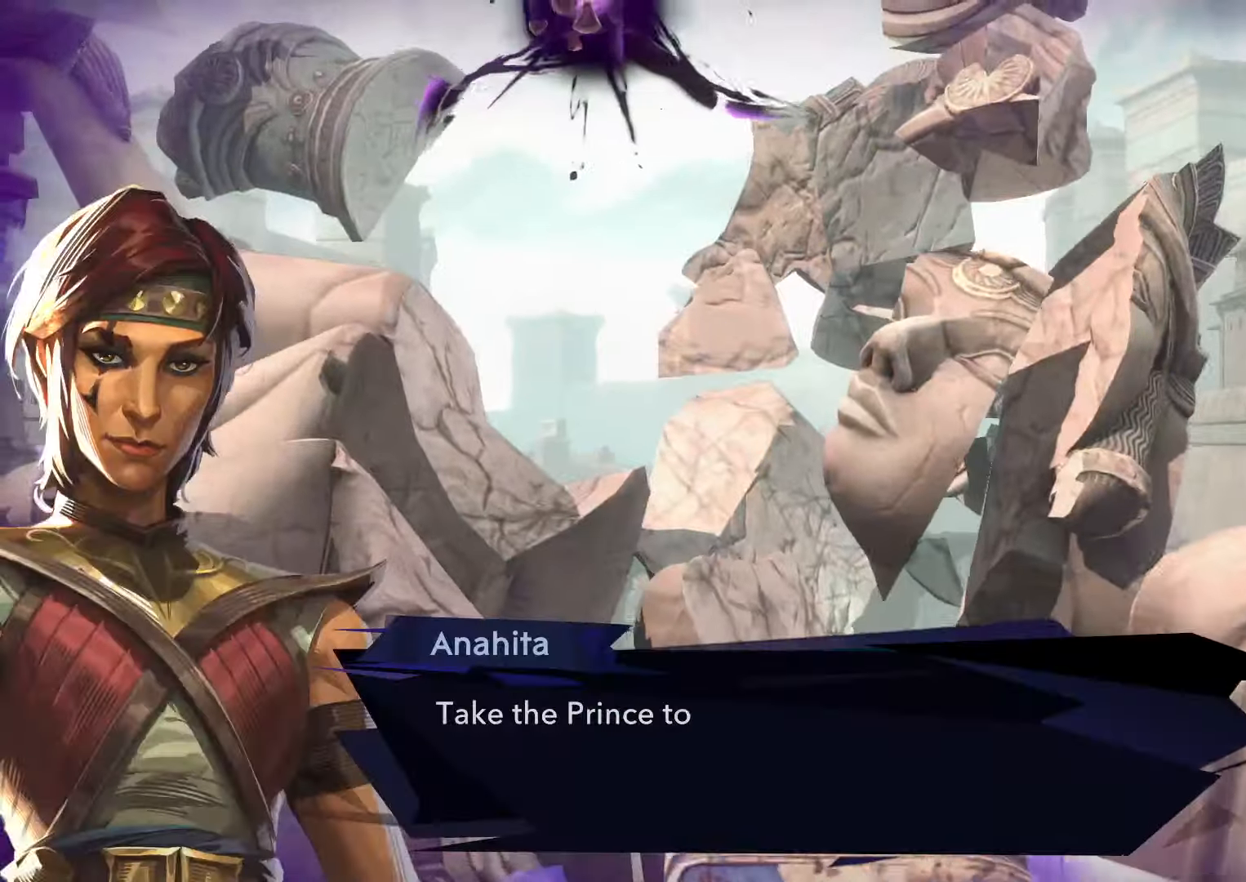
{"keys": [], "mouse": [], "events": [[467, "c", "up"]]}
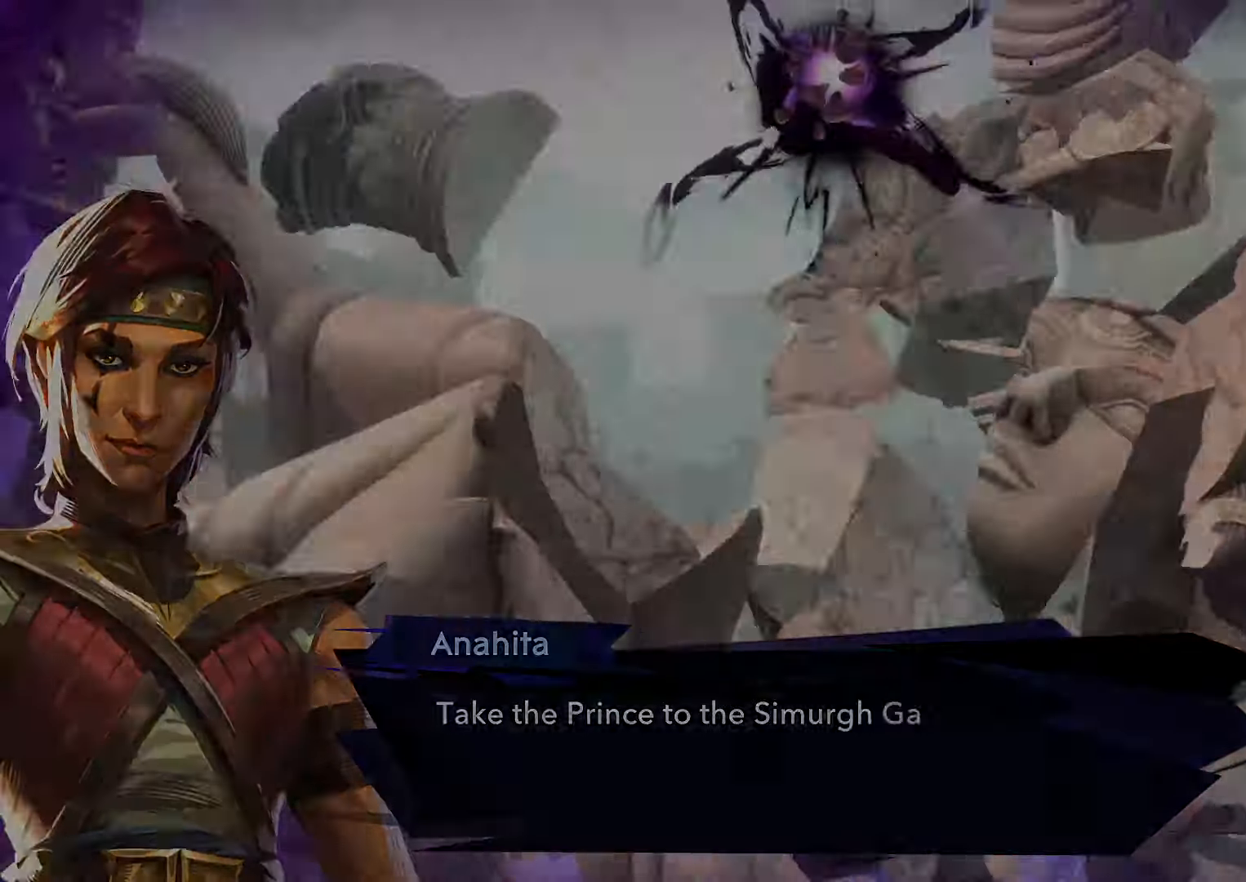
{"keys": ["d"], "mouse": [], "events": [[367, "d", "down"]]}
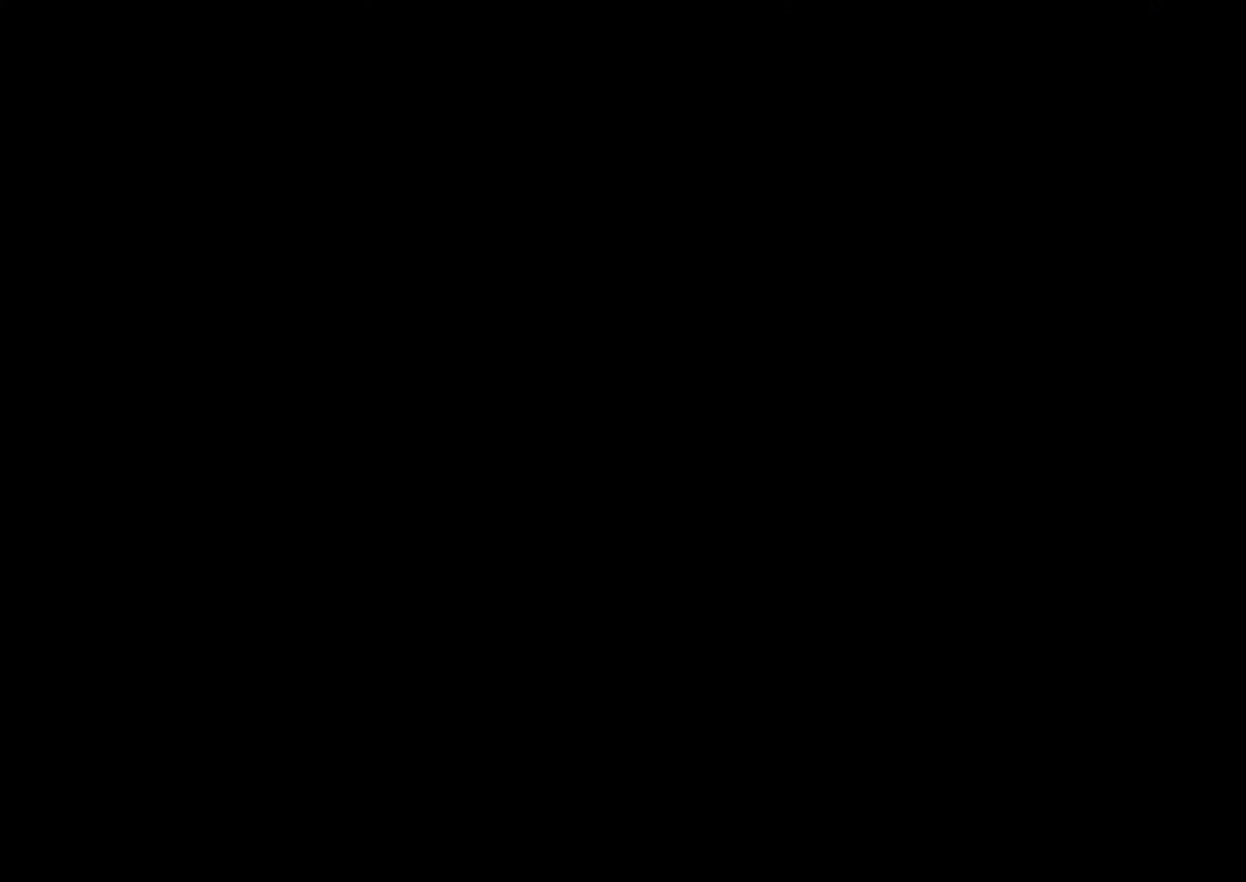
{"keys": ["d", "shift_l"], "mouse": [], "events": [[200, "shift_l", "down"]]}
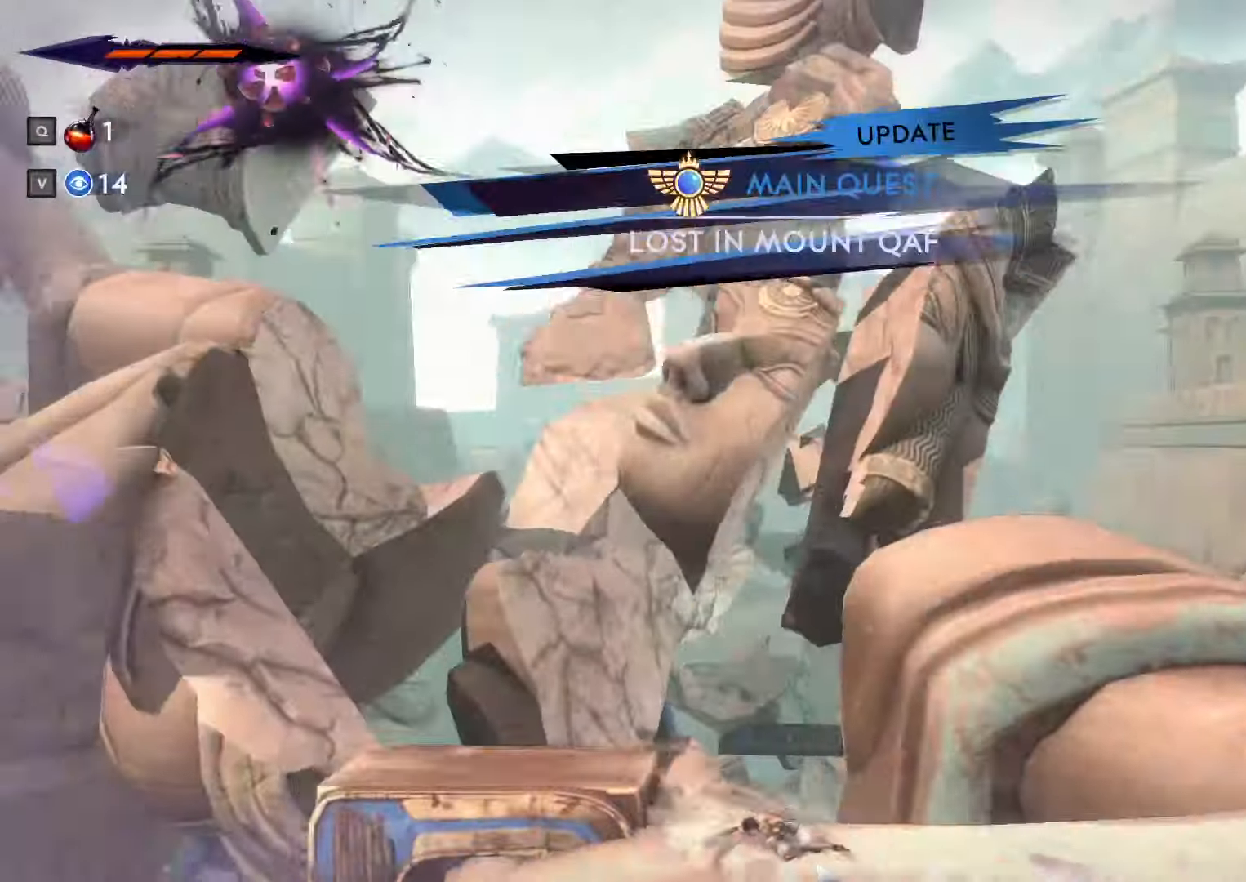
{"keys": ["d", "shift_l"], "mouse": [], "events": []}
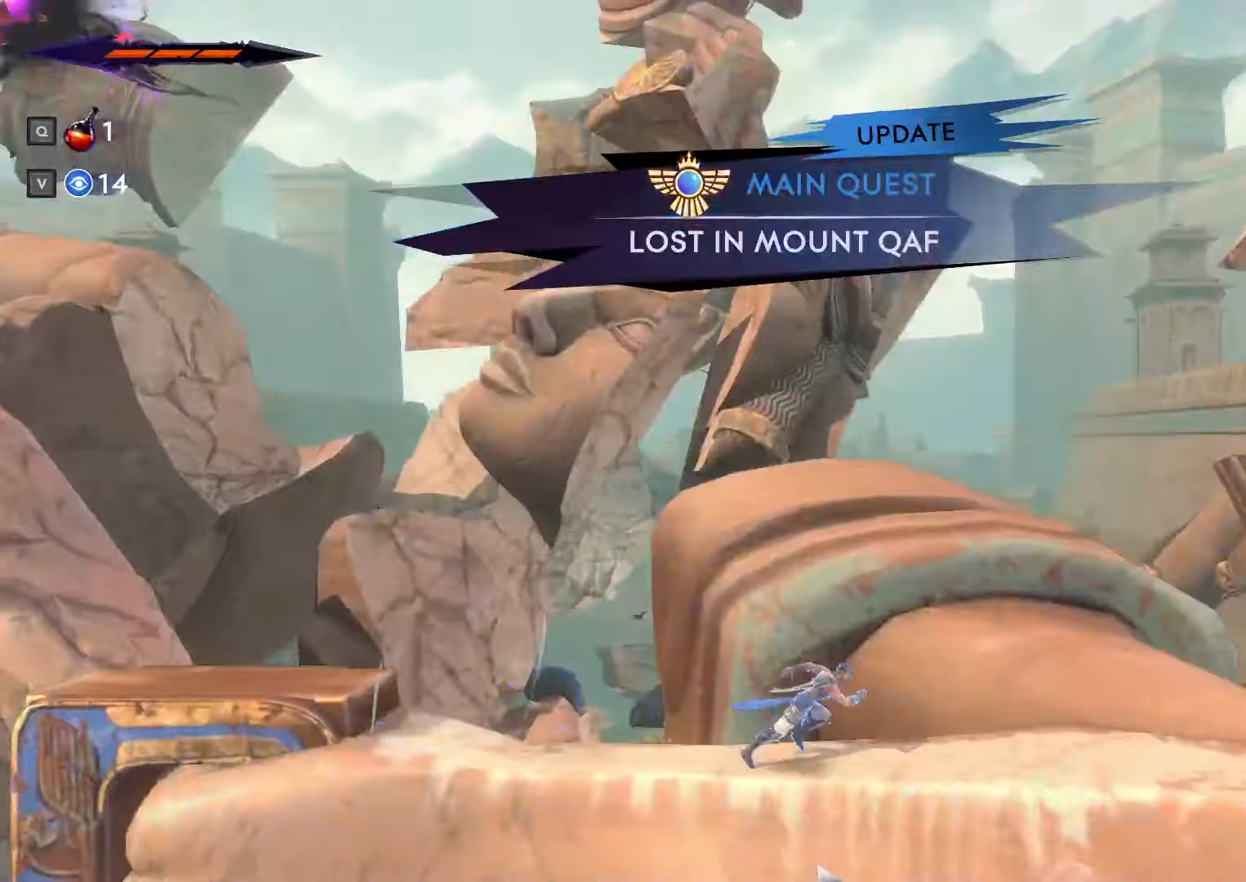
{"keys": ["d", "shift_l"], "mouse": [], "events": []}
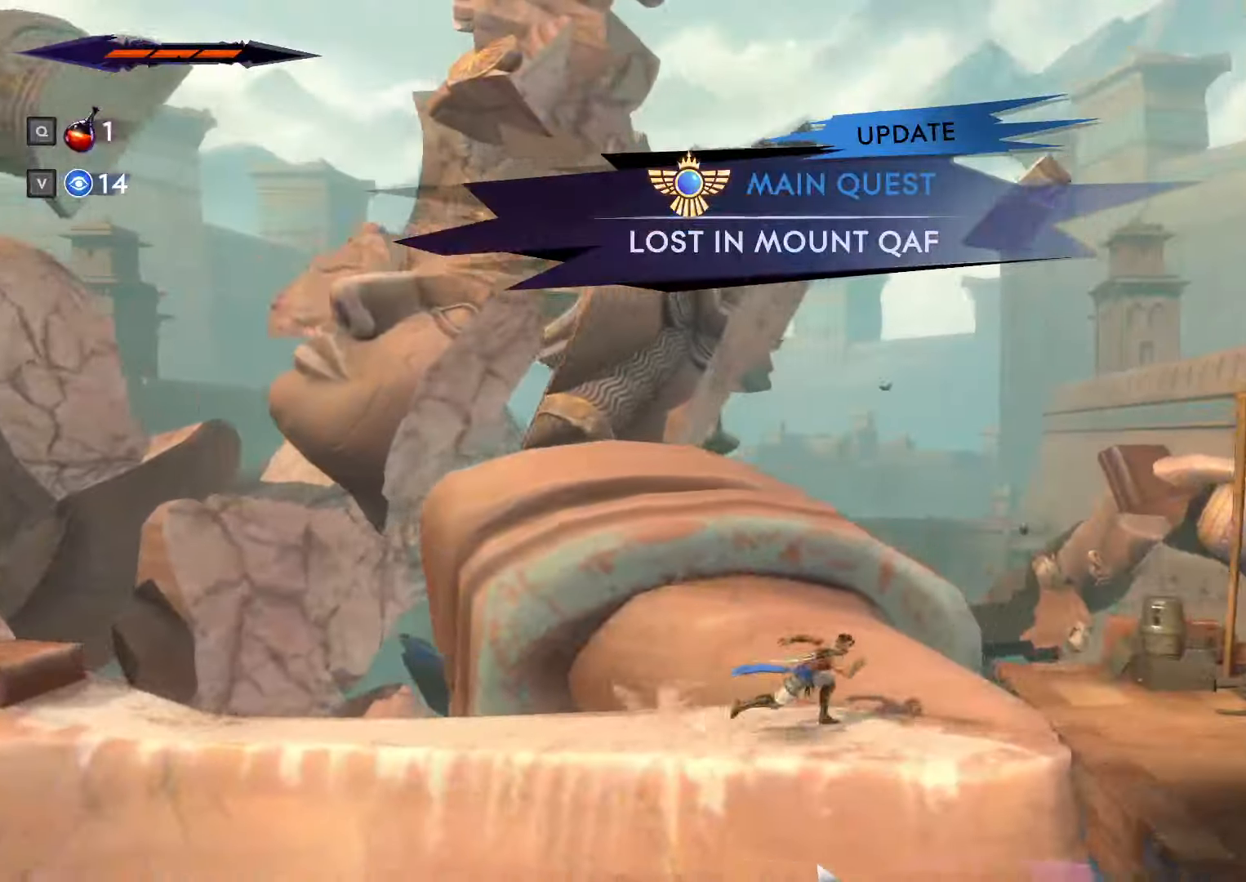
{"keys": ["d", "shift_l"], "mouse": [], "events": []}
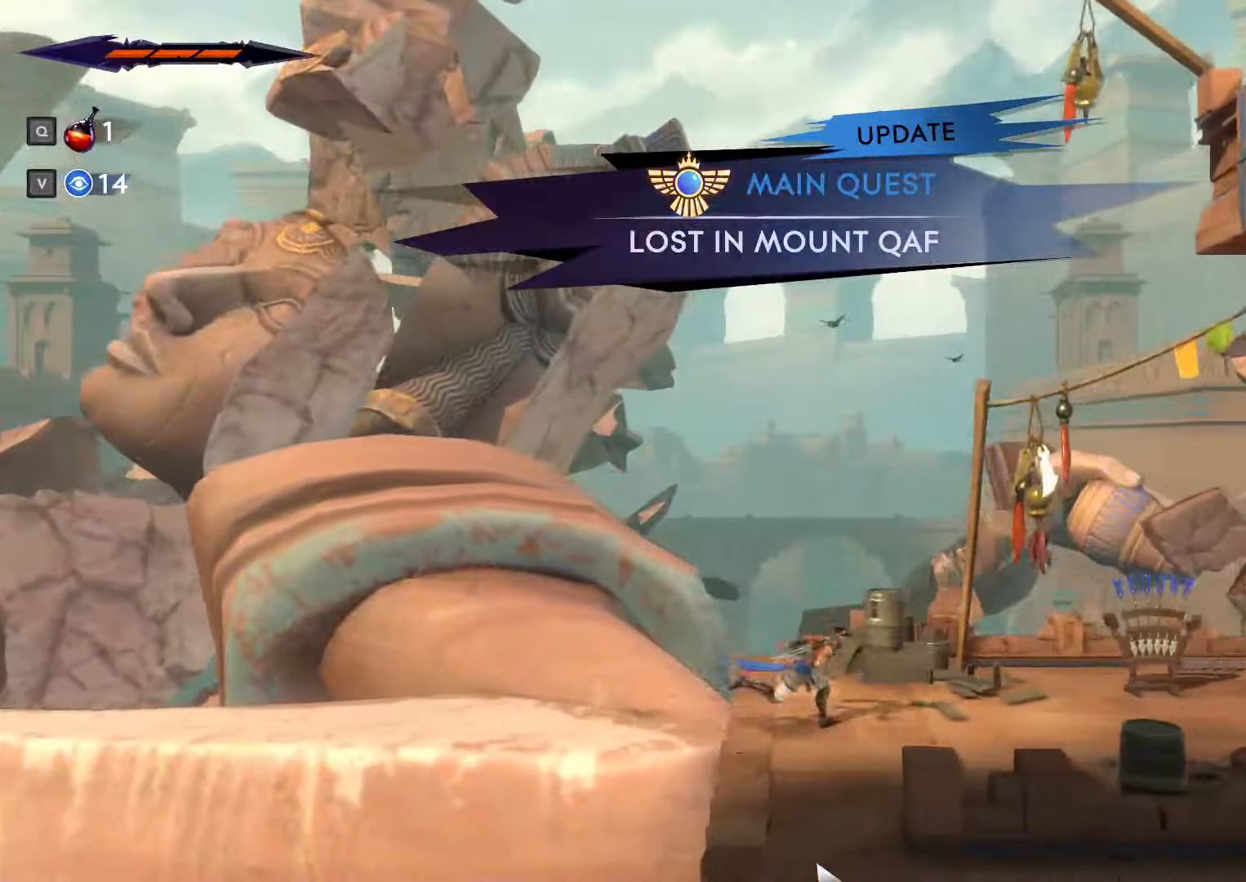
{"keys": ["d", "shift_l"], "mouse": [], "events": []}
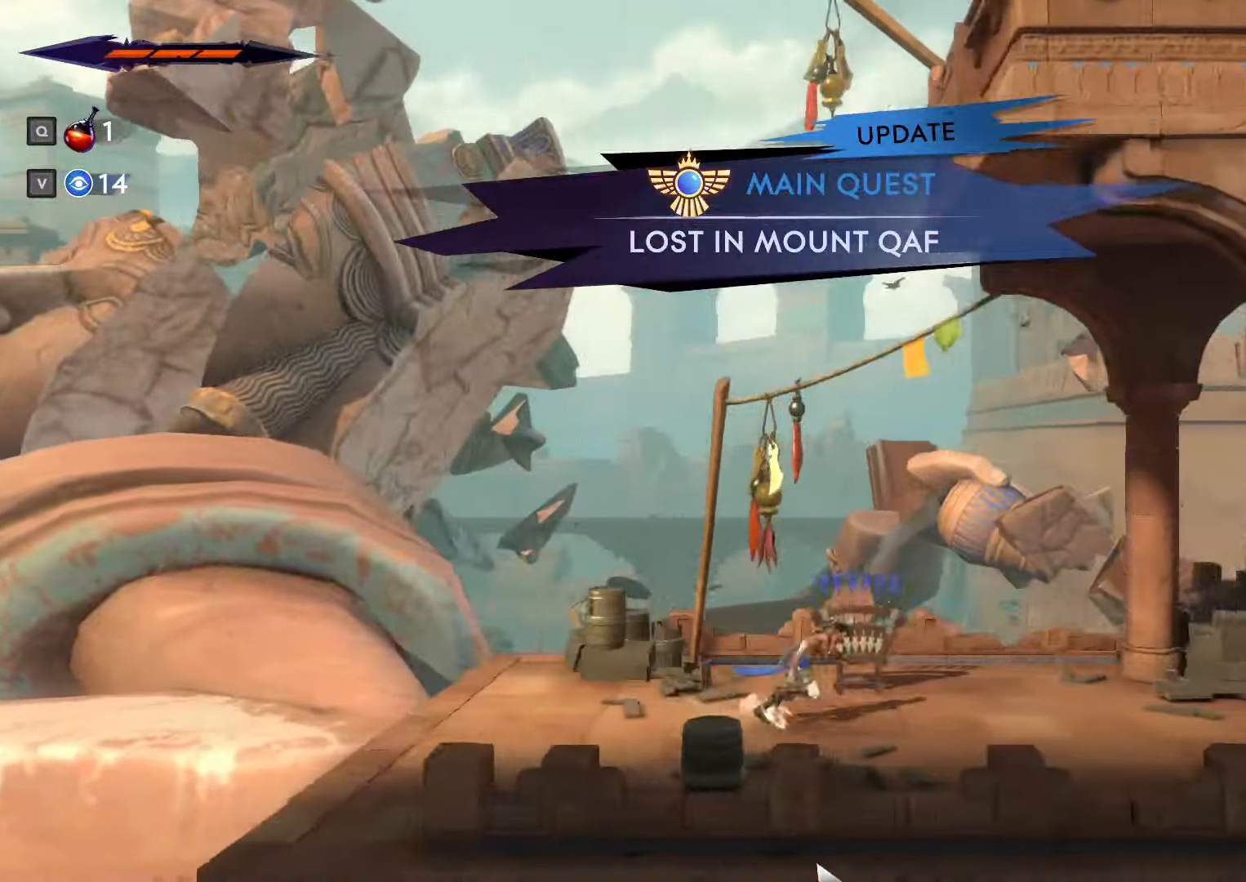
{"keys": ["d", "shift_l"], "mouse": [], "events": []}
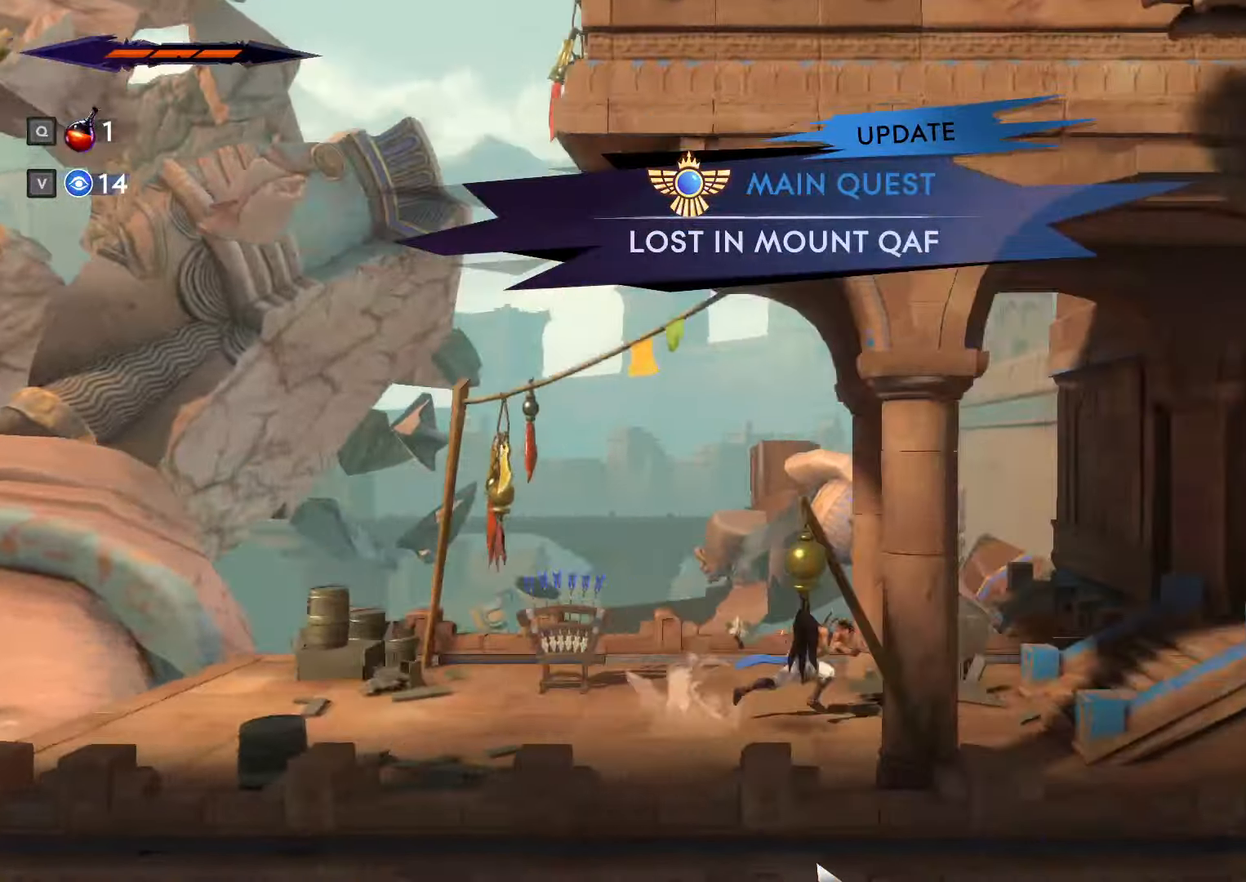
{"keys": ["d", "shift_l"], "mouse": [], "events": []}
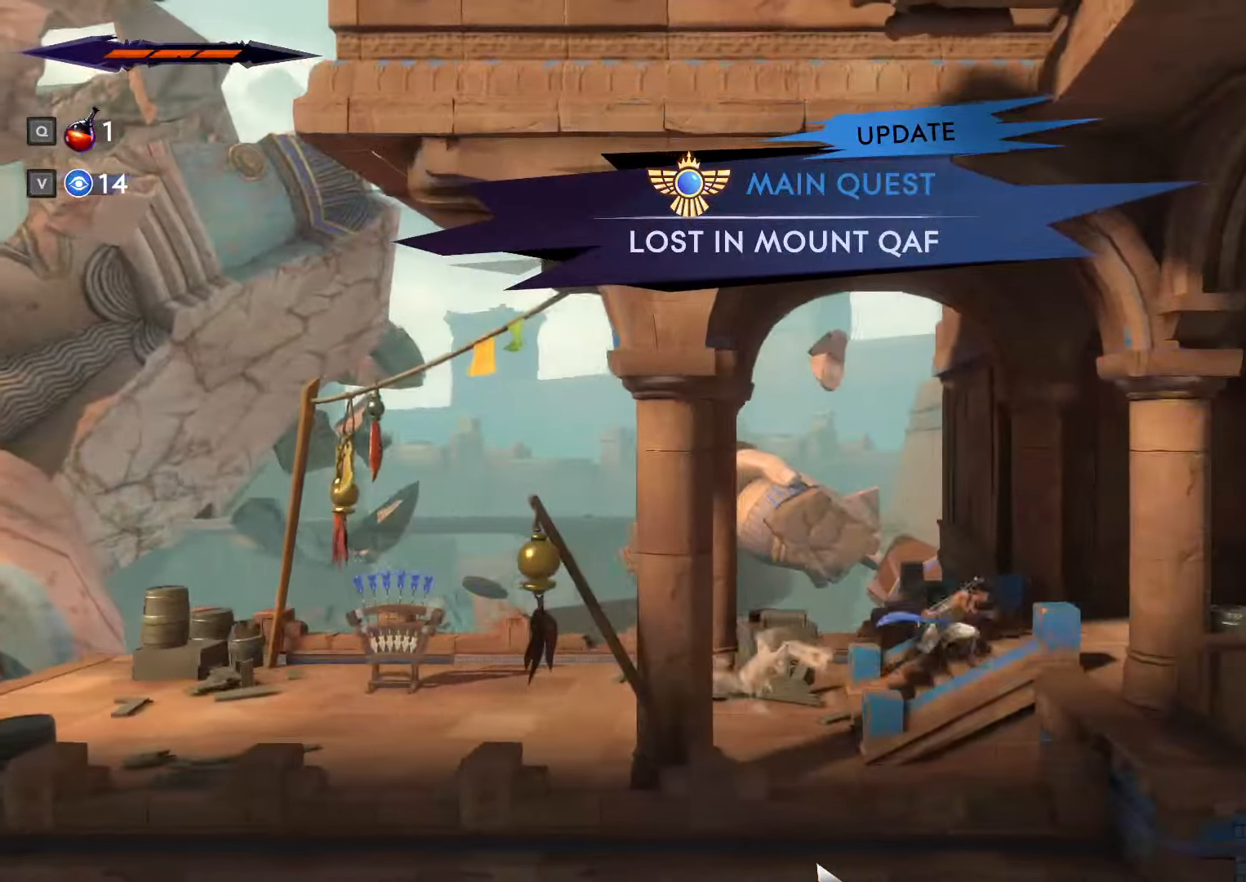
{"keys": ["d", "shift_l"], "mouse": [], "events": []}
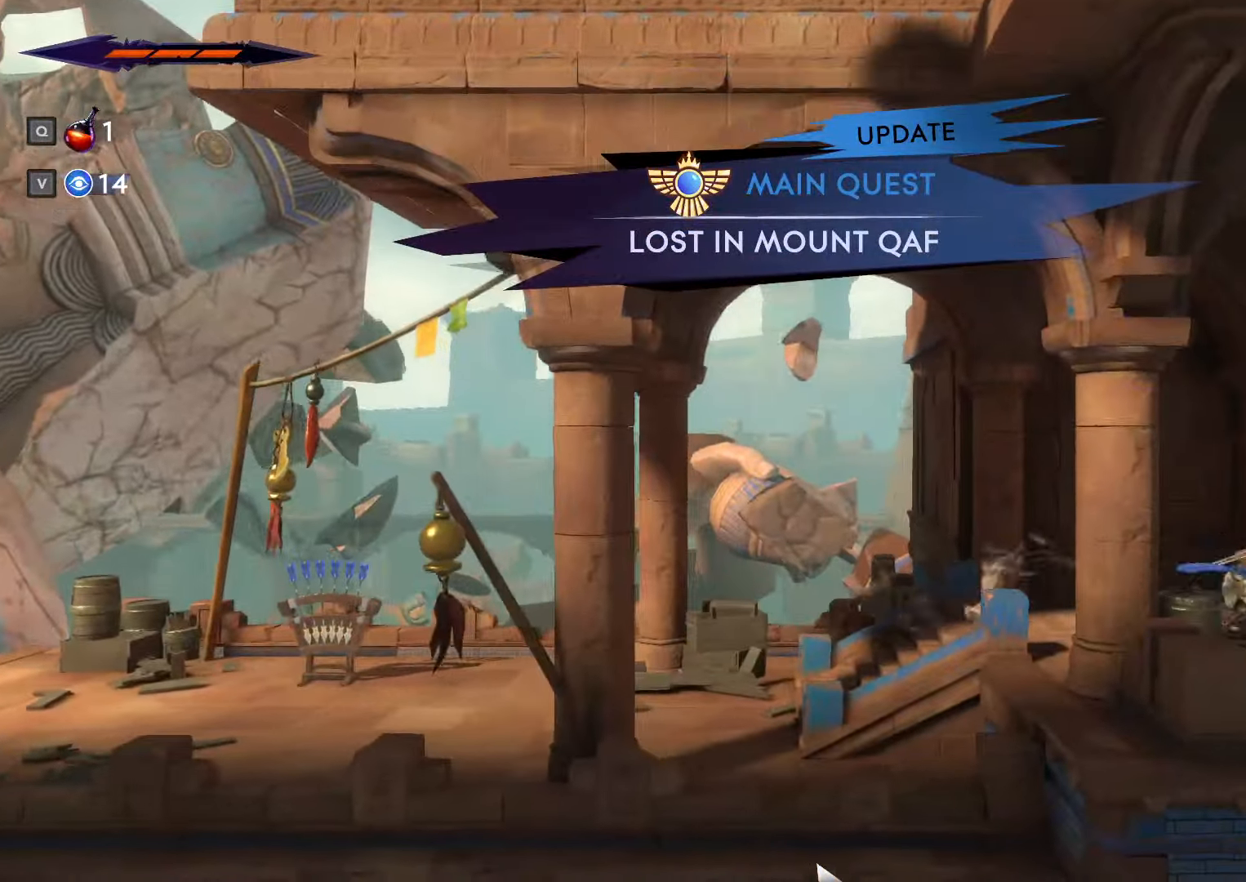
{"keys": ["d", "shift_l"], "mouse": [], "events": [[266, "space", "down"], [466, "space", "up"]]}
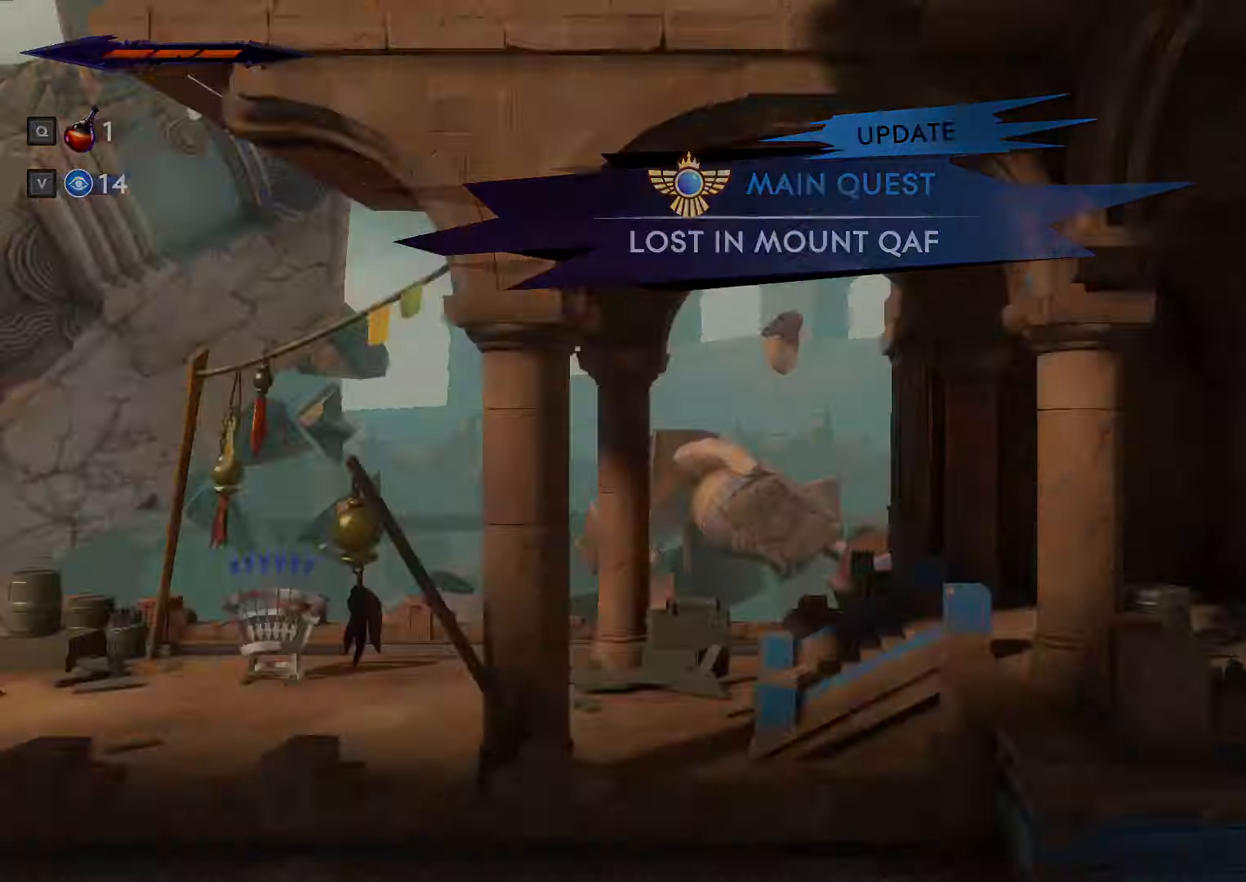
{"keys": ["d", "shift_l"], "mouse": [], "events": [[266, "shift_l", "up"], [433, "shift_l", "down"]]}
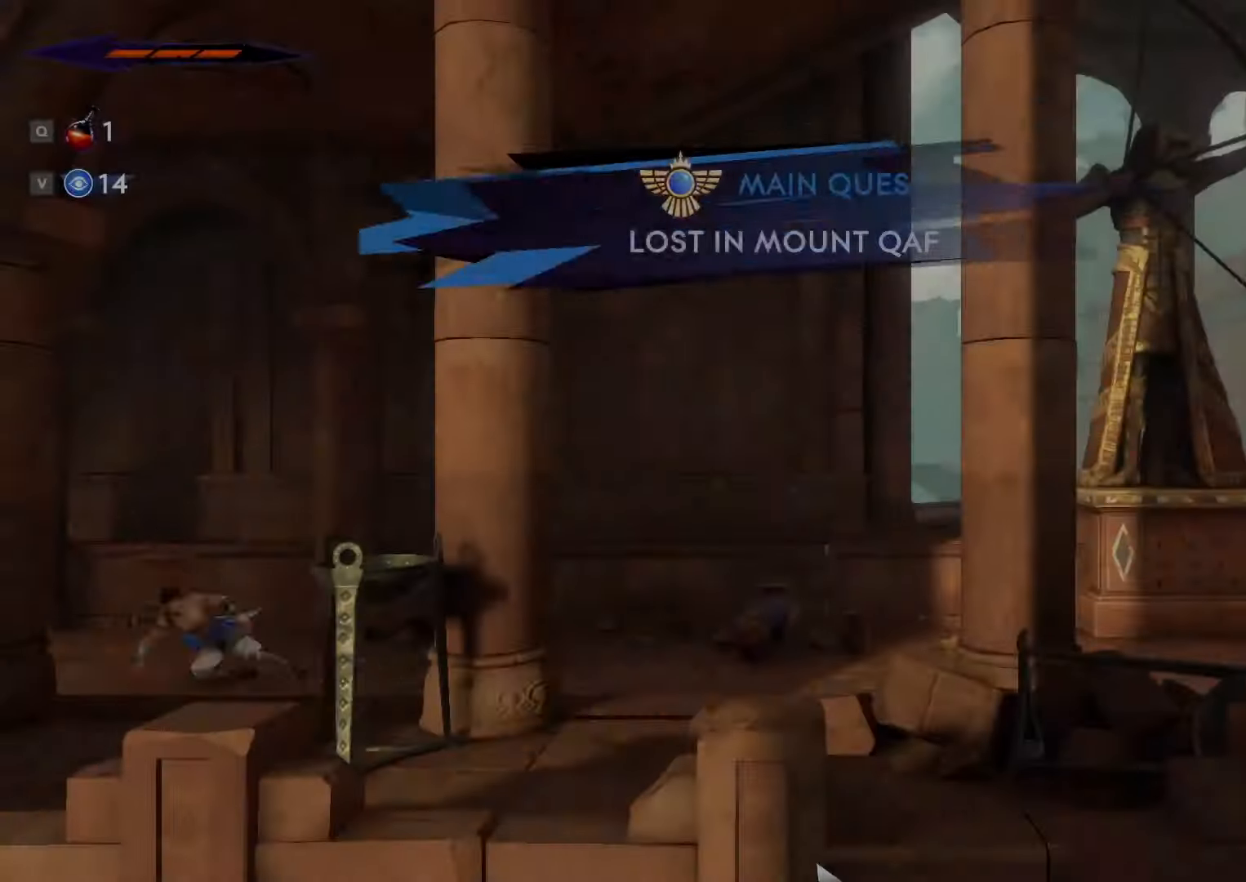
{"keys": ["d", "shift_l"], "mouse": [], "events": []}
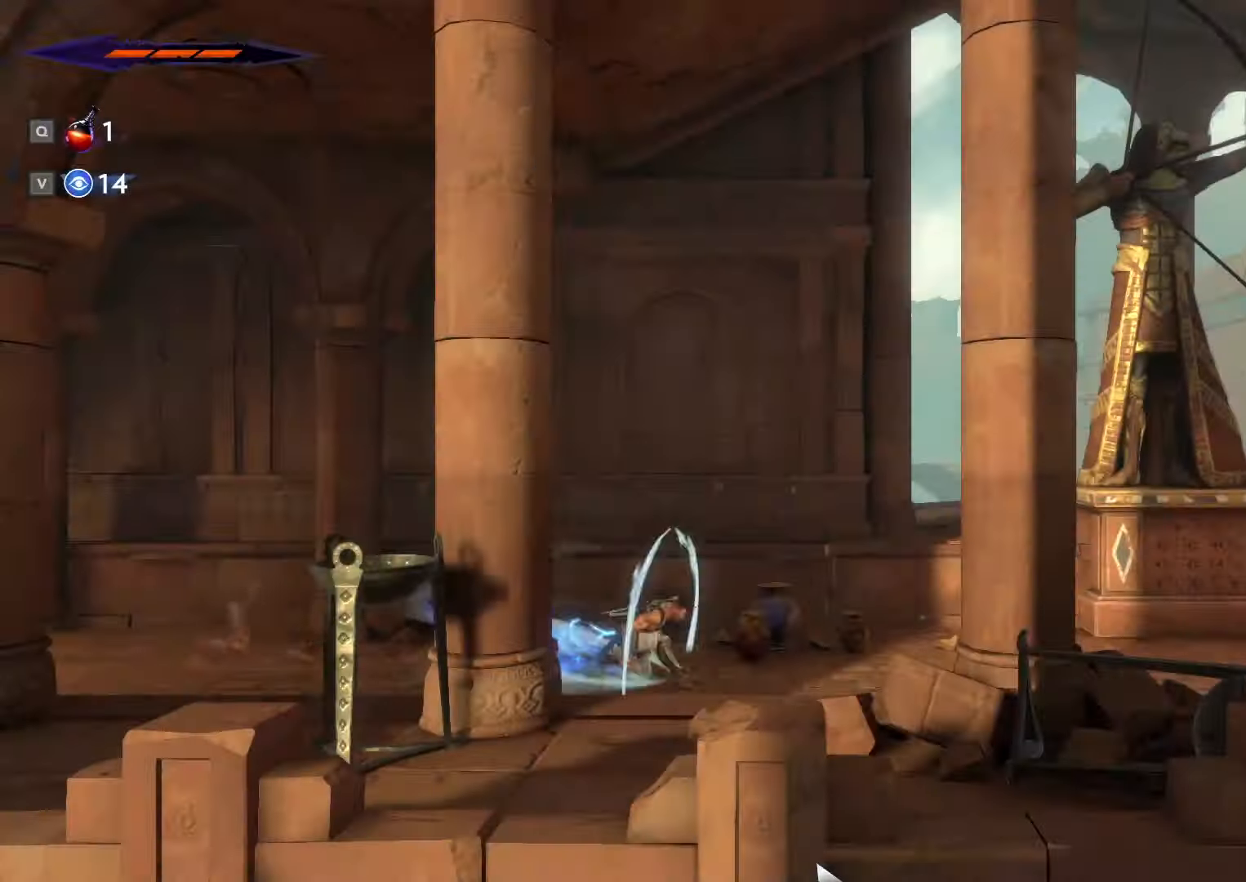
{"keys": ["d", "shift_l"], "mouse": [], "events": []}
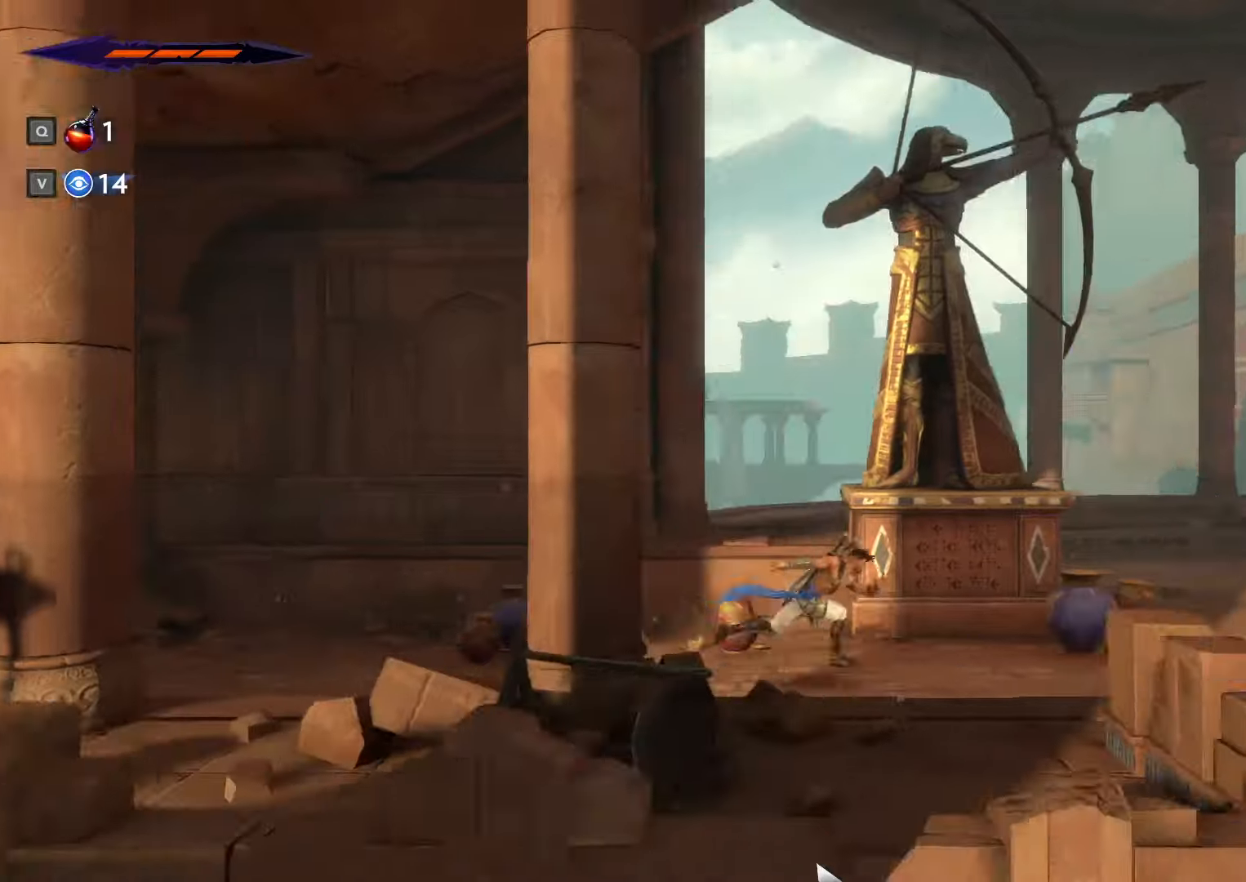
{"keys": ["d", "shift_l"], "mouse": [], "events": []}
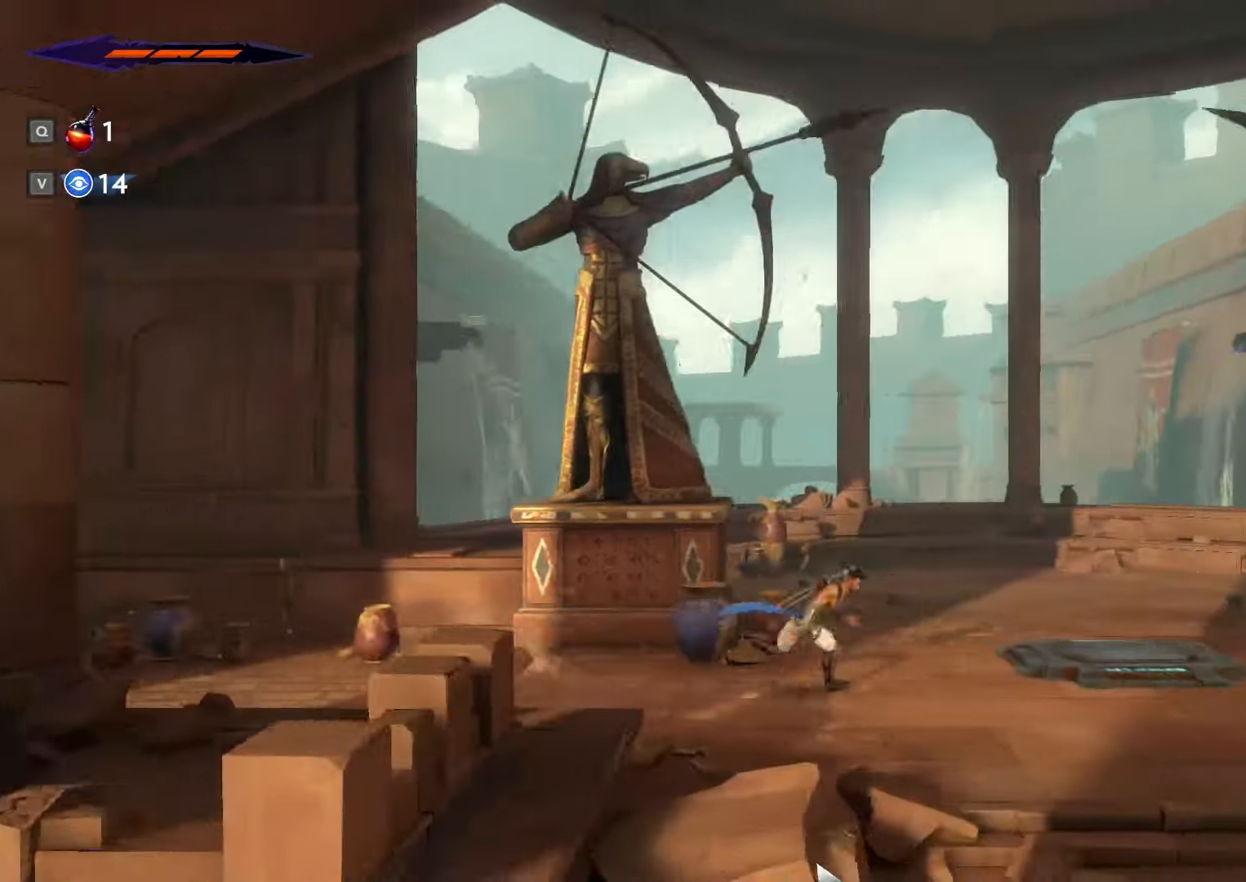
{"keys": ["d", "shift_l"], "mouse": [], "events": []}
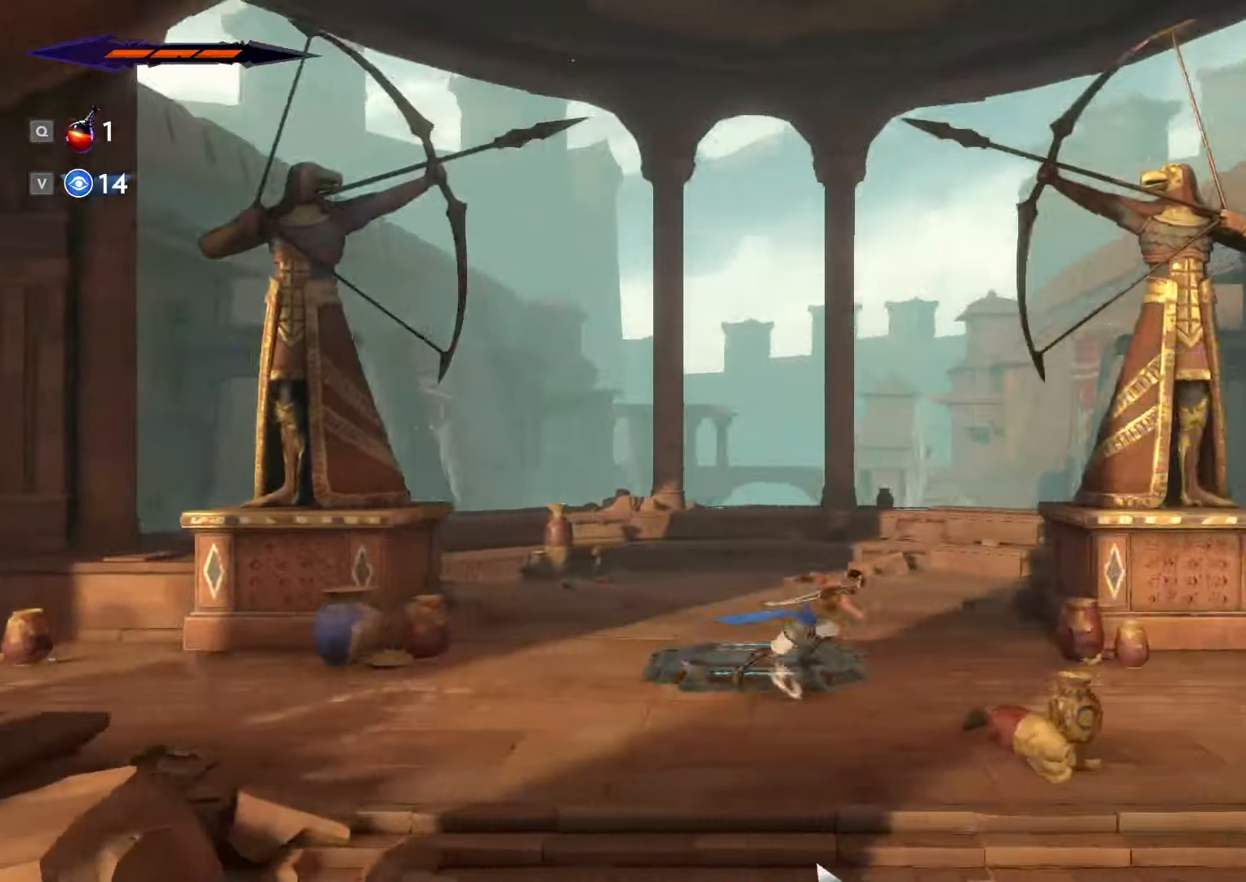
{"keys": ["d", "shift_l"], "mouse": [], "events": []}
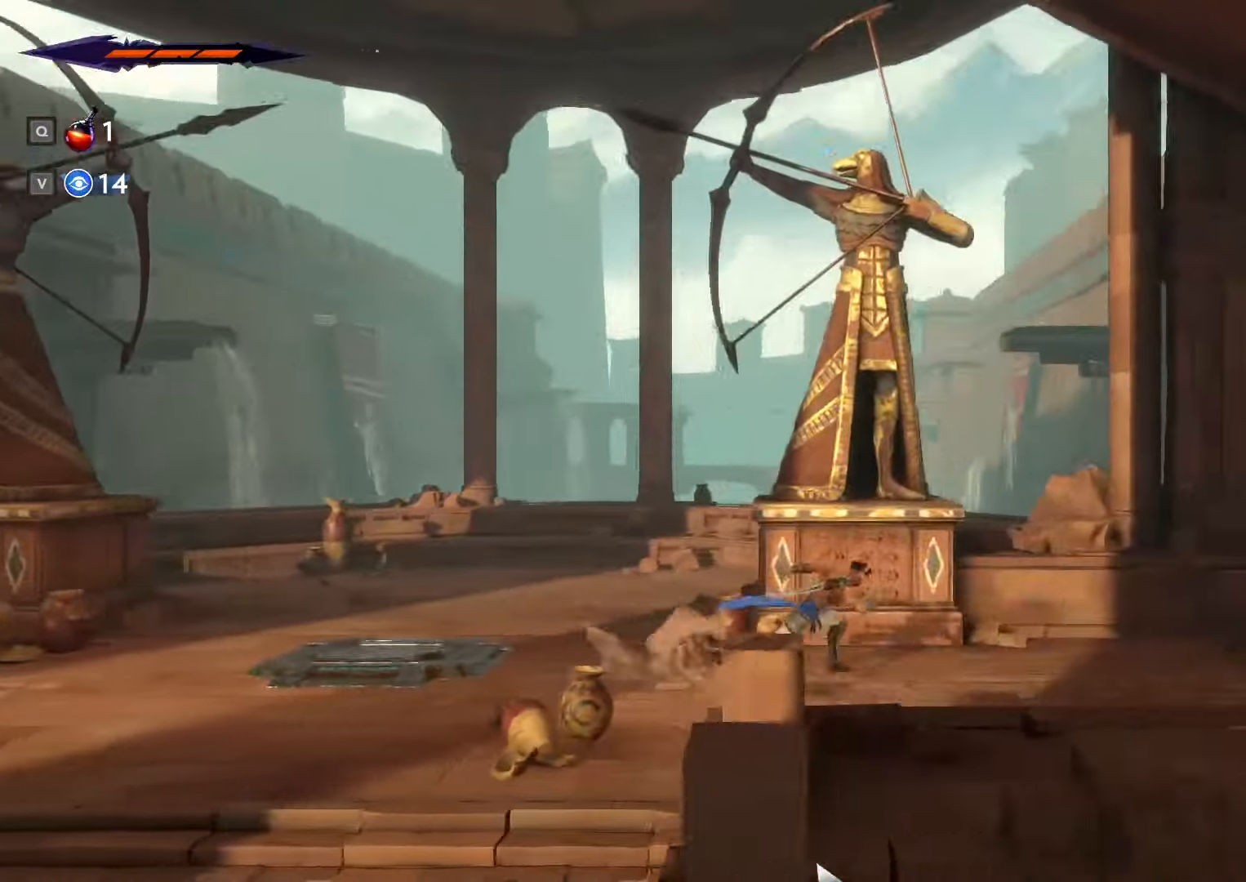
{"keys": ["d", "shift_l"], "mouse": [], "events": []}
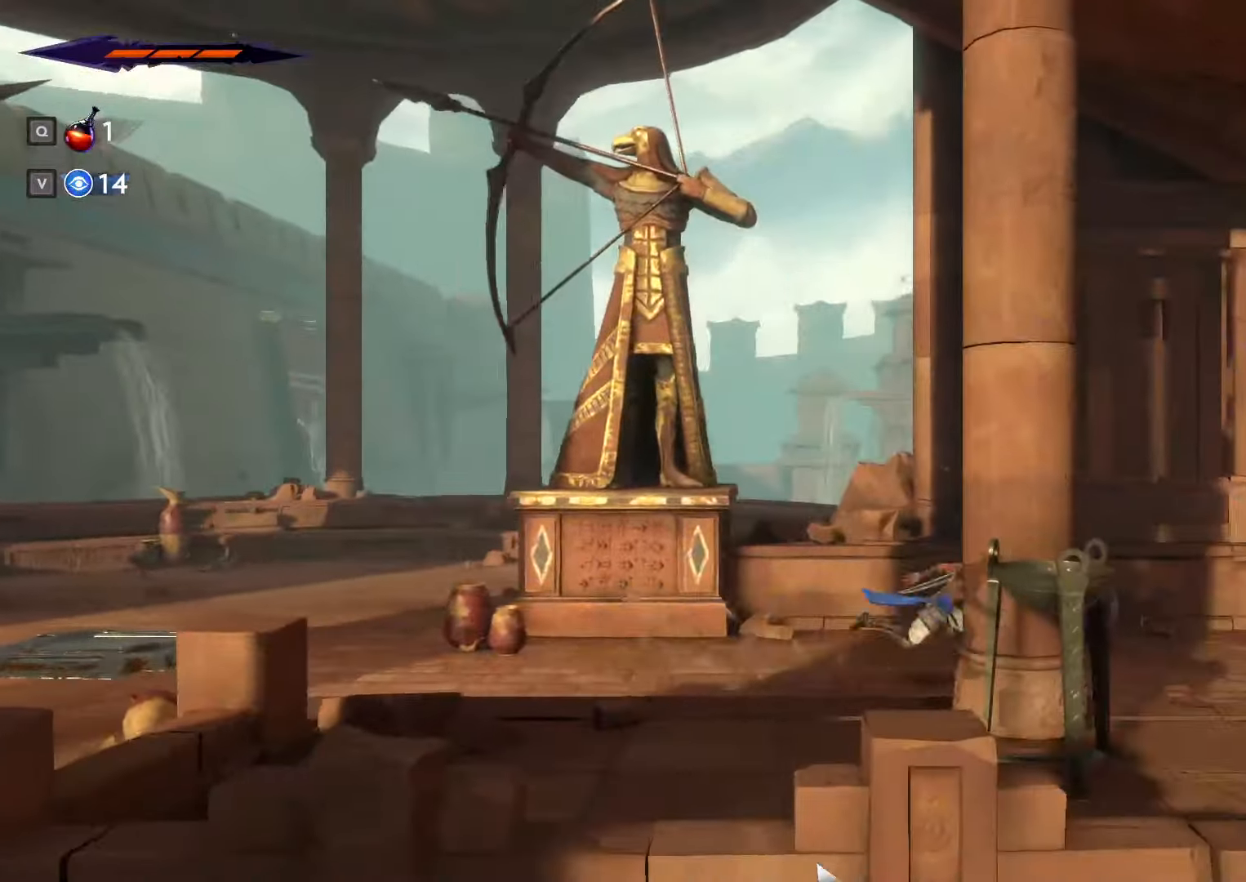
{"keys": ["d", "shift_l"], "mouse": [], "events": []}
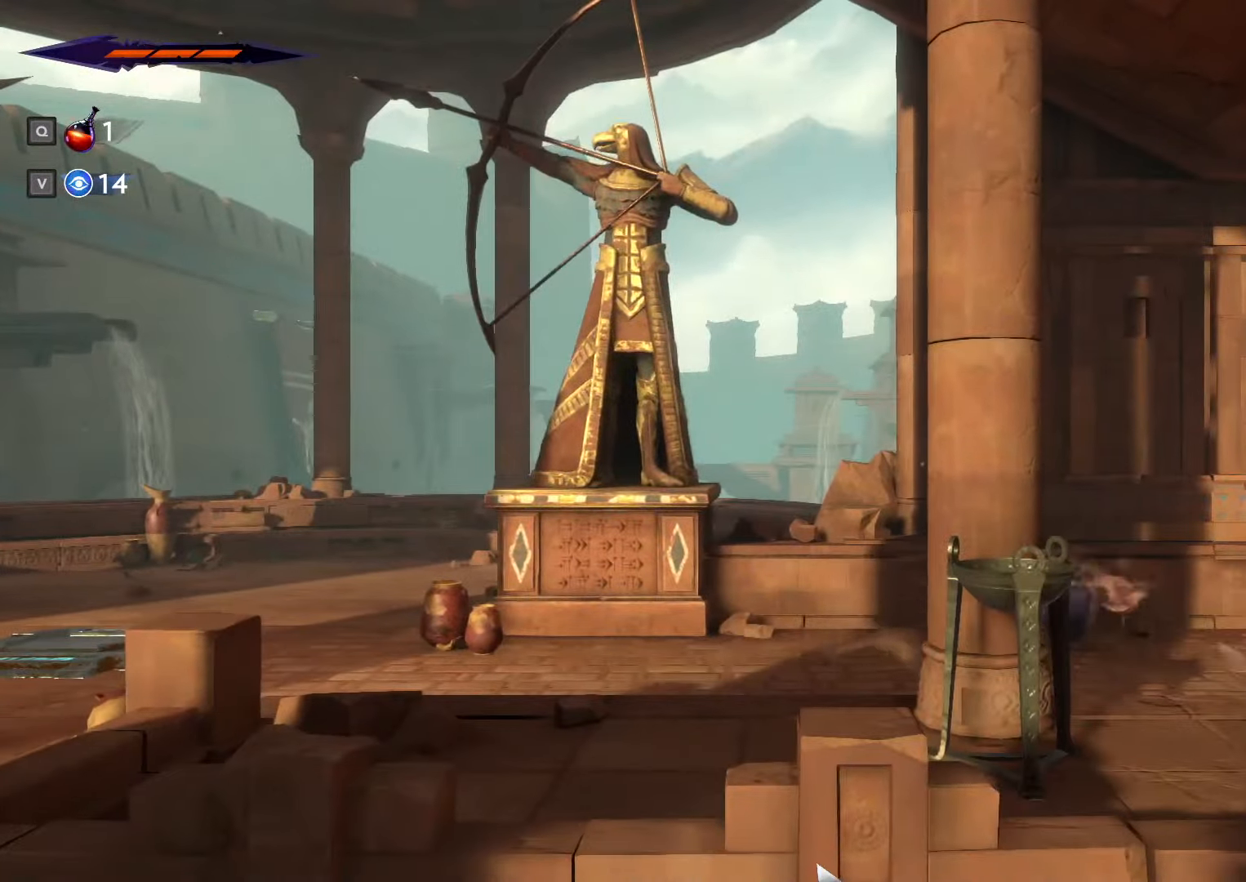
{"keys": ["d", "shift_l"], "mouse": [], "events": [[100, "space", "down"], [233, "space", "up"]]}
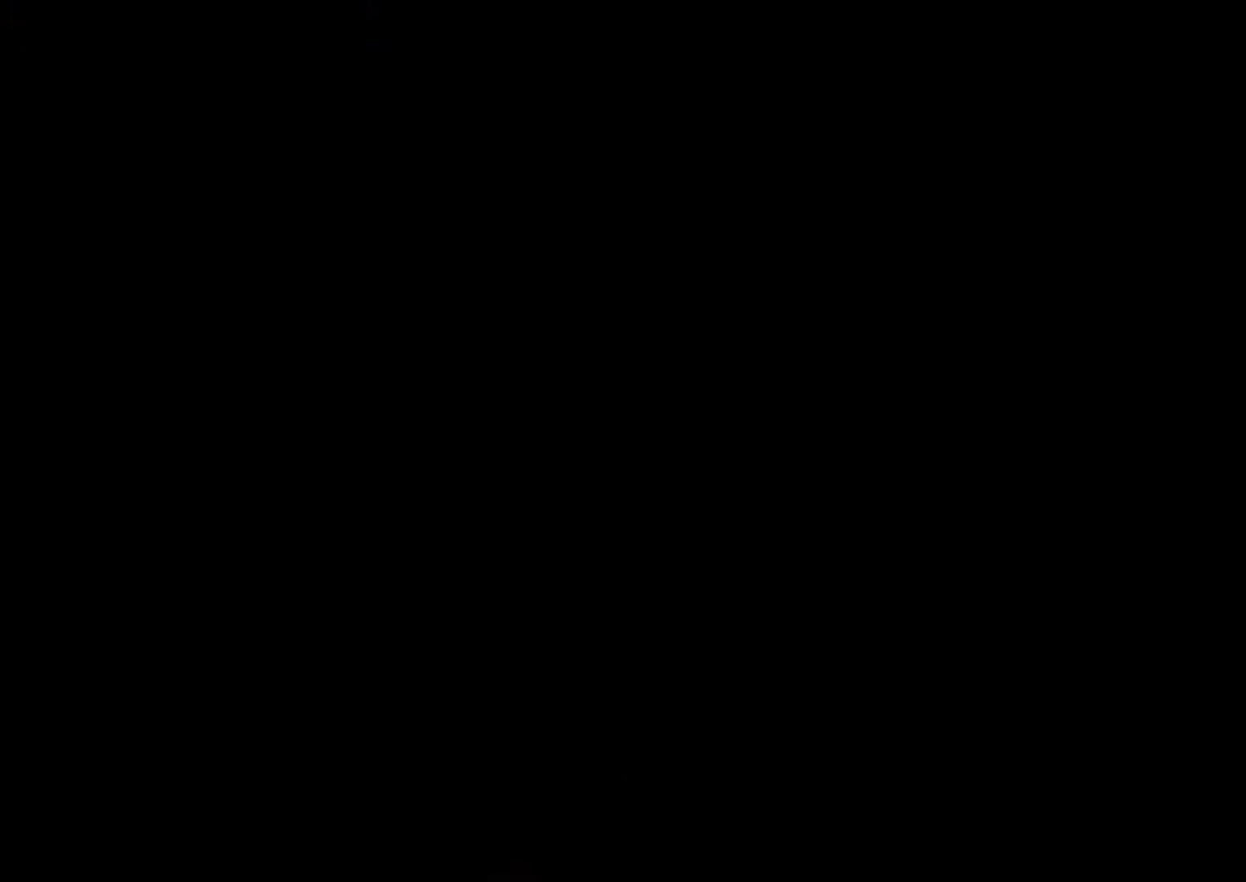
{"keys": ["d", "shift_l"], "mouse": [], "events": []}
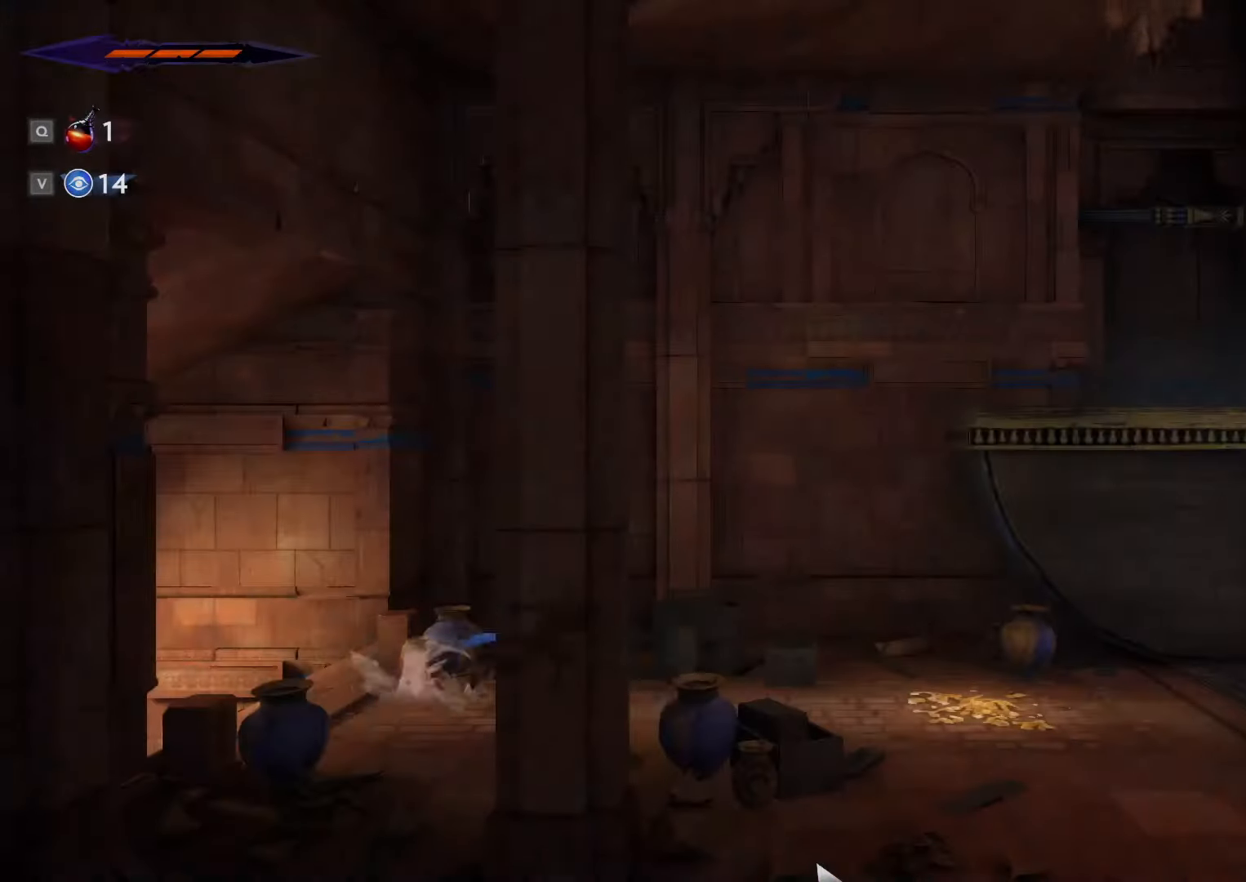
{"keys": ["d", "shift_l"], "mouse": [], "events": []}
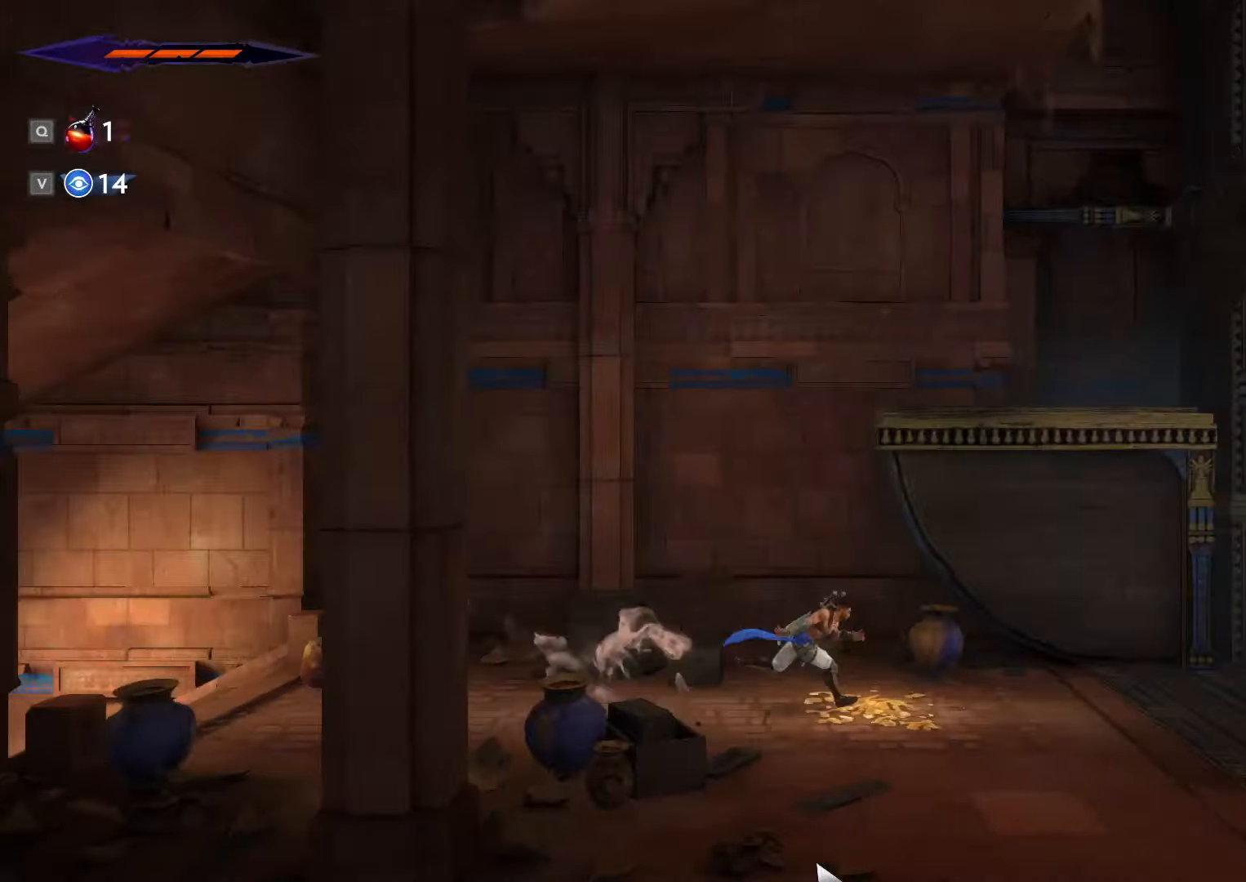
{"keys": ["d", "shift_l"], "mouse": [], "events": []}